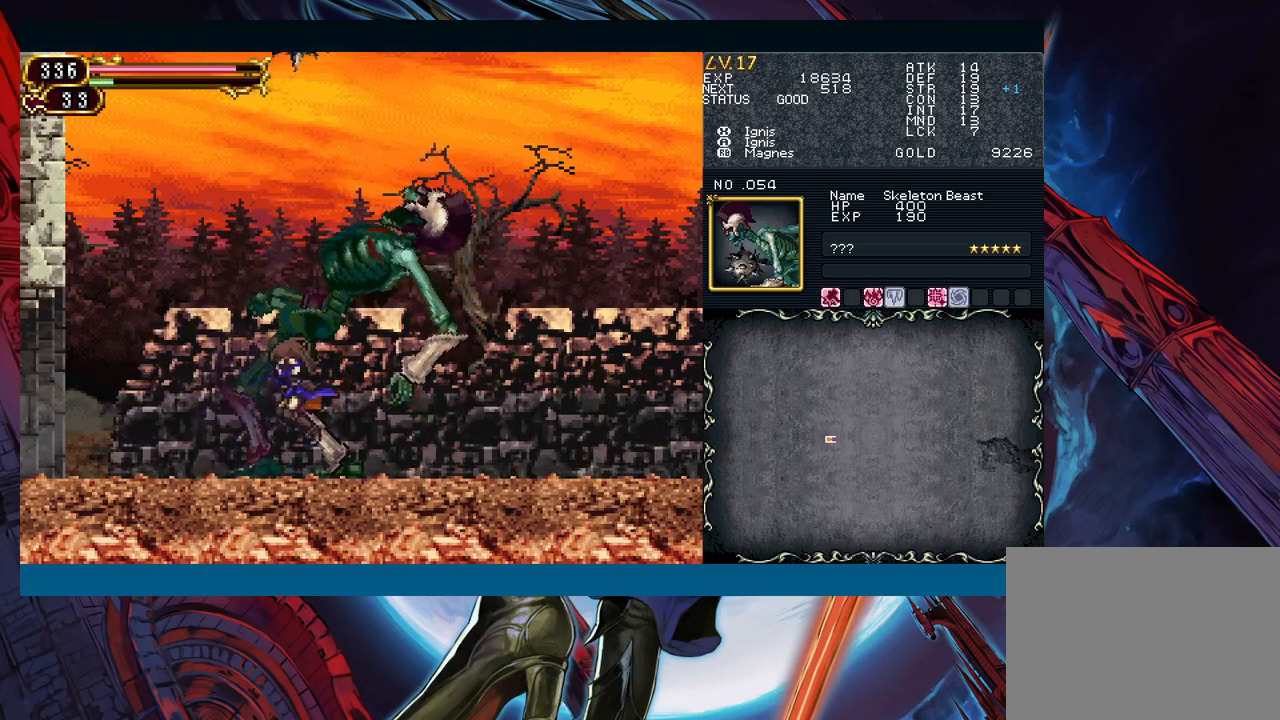
Gameplay with a controller (Xbox layout); each line is a JSON object with the inputs held at the frame after it. "events" lists button and stick changes between this image and that frame as [ms after this image, input, new state], when the widget could be followed in between. Not read: L2 L3 R2 R3 right_stick.
{"buttons": ["B"], "left_stick": "right", "events": [[67, "left_stick", "left"], [83, "Y", "down"], [117, "B", "down"], [133, "Y", "up"], [167, "B", "up"], [167, "left_stick", "right"], [383, "left_stick", "left"], [433, "Y", "down"], [483, "B", "down"], [483, "Y", "up"], [483, "left_stick", "right"]]}
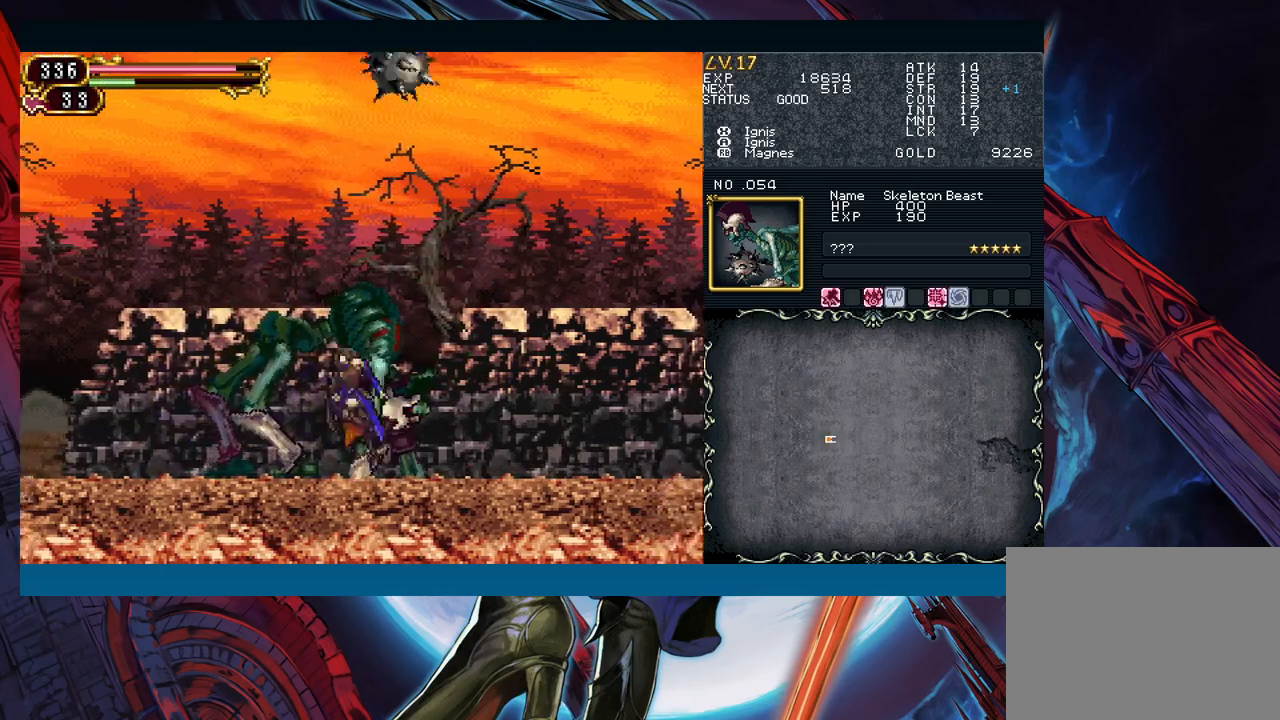
{"buttons": [], "left_stick": "center", "events": [[17, "B", "up"], [200, "left_stick", "left"], [250, "Y", "down"], [267, "B", "down"], [267, "Y", "up"], [300, "B", "up"], [300, "left_stick", "down-right"], [500, "left_stick", "center"]]}
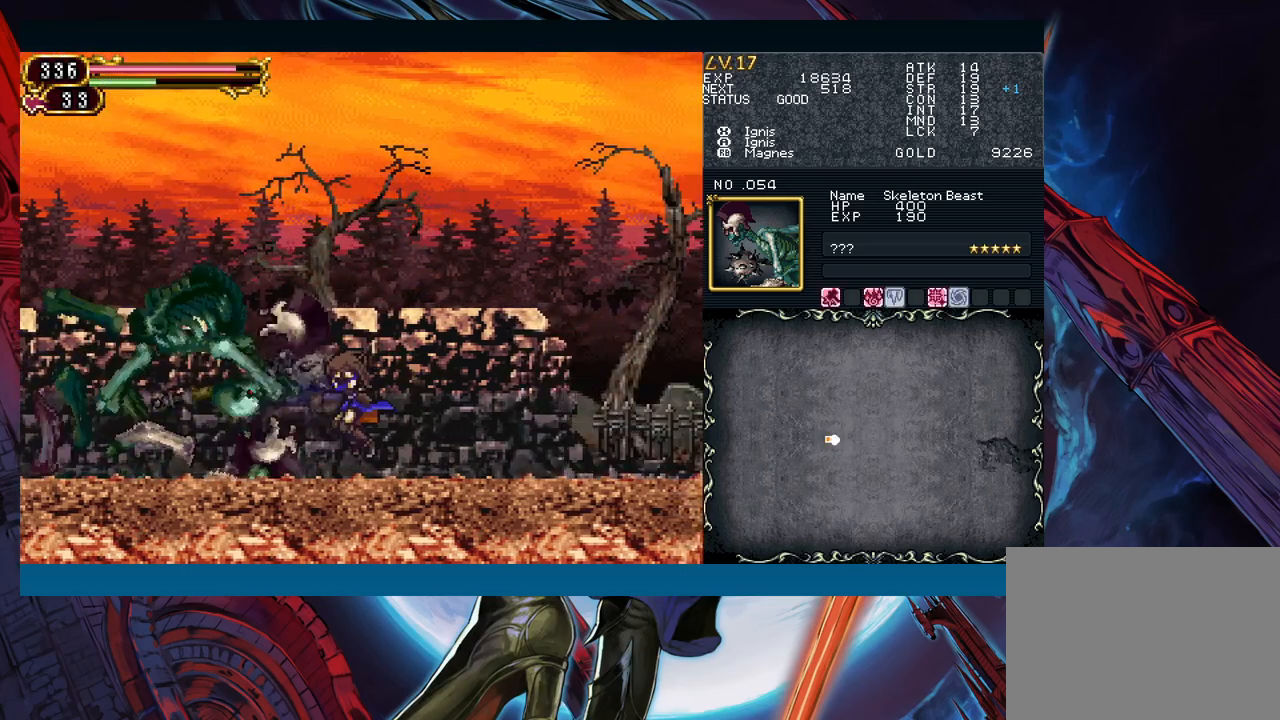
{"buttons": [], "left_stick": "down-right", "events": [[17, "left_stick", "left"], [50, "Y", "down"], [83, "B", "down"], [83, "Y", "up"], [117, "B", "up"], [117, "left_stick", "down-right"], [333, "left_stick", "left"], [367, "Y", "down"], [400, "B", "down"], [400, "Y", "up"], [417, "left_stick", "down-right"], [433, "B", "up"]]}
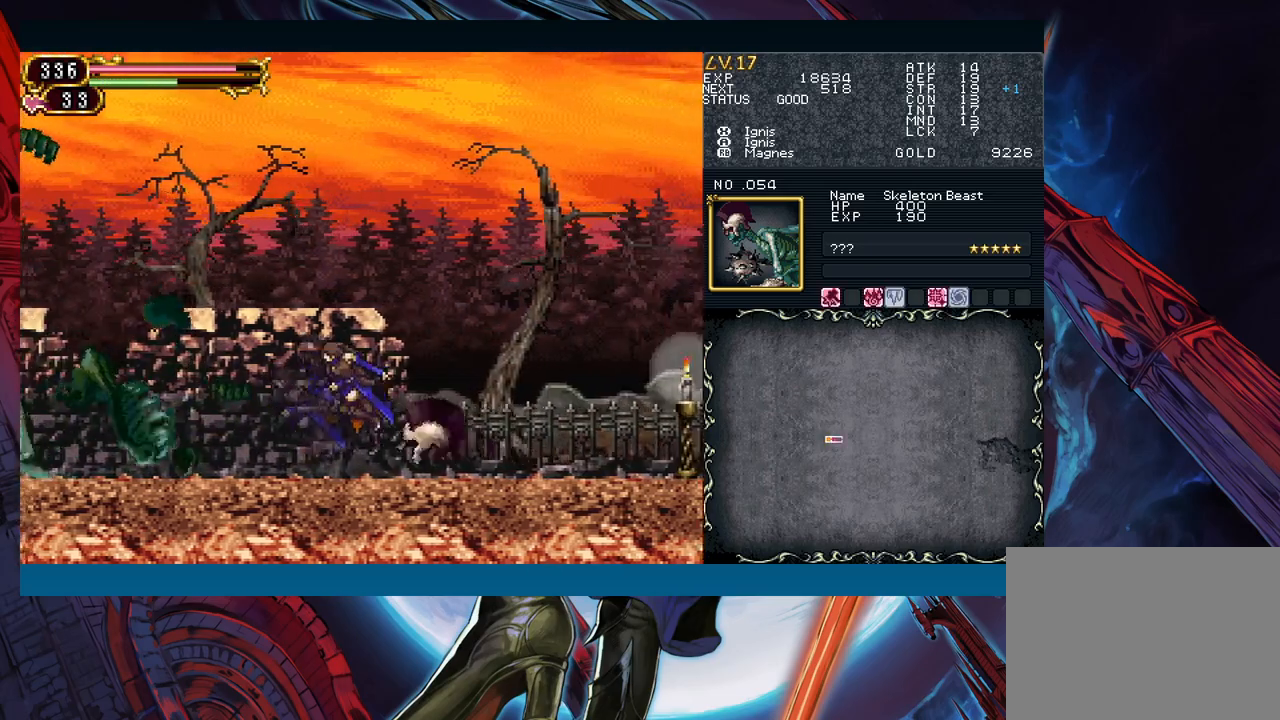
{"buttons": ["Y"], "left_stick": "left", "events": [[150, "left_stick", "left"], [183, "Y", "down"], [200, "B", "down"], [200, "Y", "up"], [233, "B", "up"], [233, "left_stick", "down-right"], [433, "left_stick", "left"], [483, "Y", "down"]]}
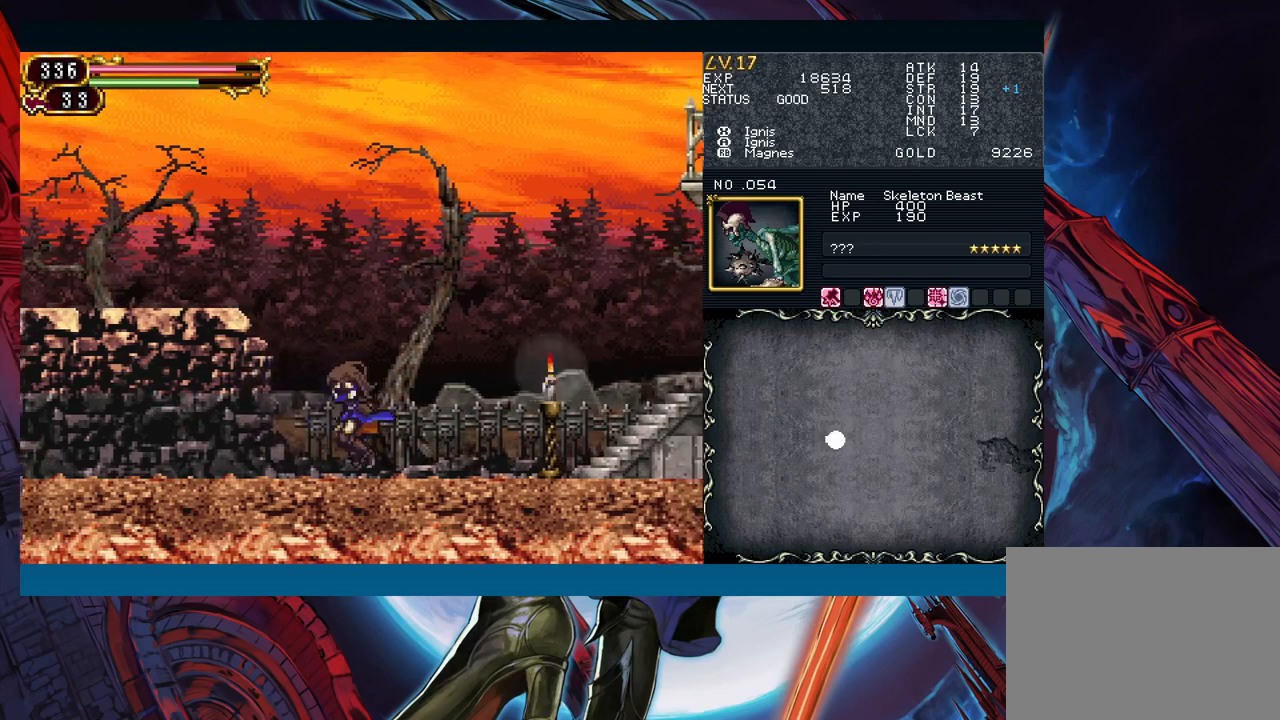
{"buttons": [], "left_stick": "right", "events": [[17, "B", "down"], [17, "Y", "up"], [33, "left_stick", "down-right"], [50, "B", "up"], [267, "B", "down"], [317, "A", "down"], [317, "B", "up"], [350, "left_stick", "right"], [367, "A", "up"]]}
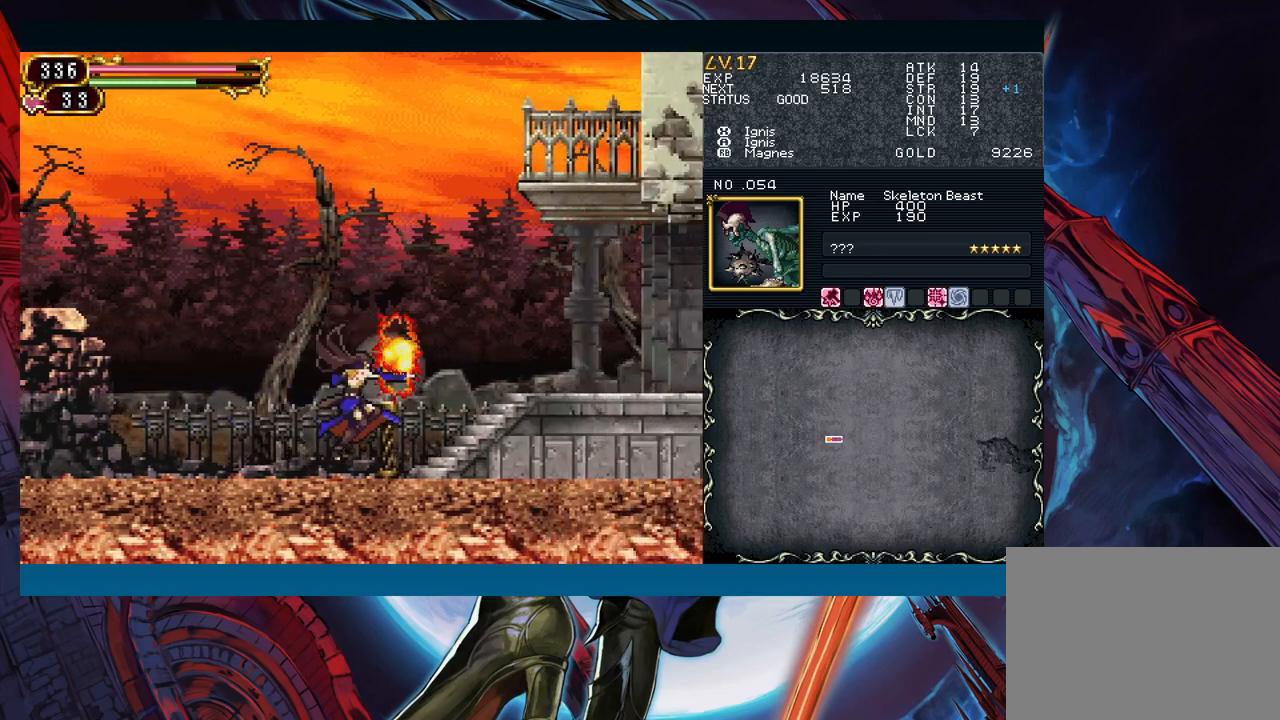
{"buttons": ["B"], "left_stick": "left", "events": [[83, "left_stick", "left"], [133, "Y", "down"], [183, "B", "down"], [183, "Y", "up"], [183, "left_stick", "down-right"], [250, "B", "up"], [483, "B", "down"], [483, "left_stick", "left"]]}
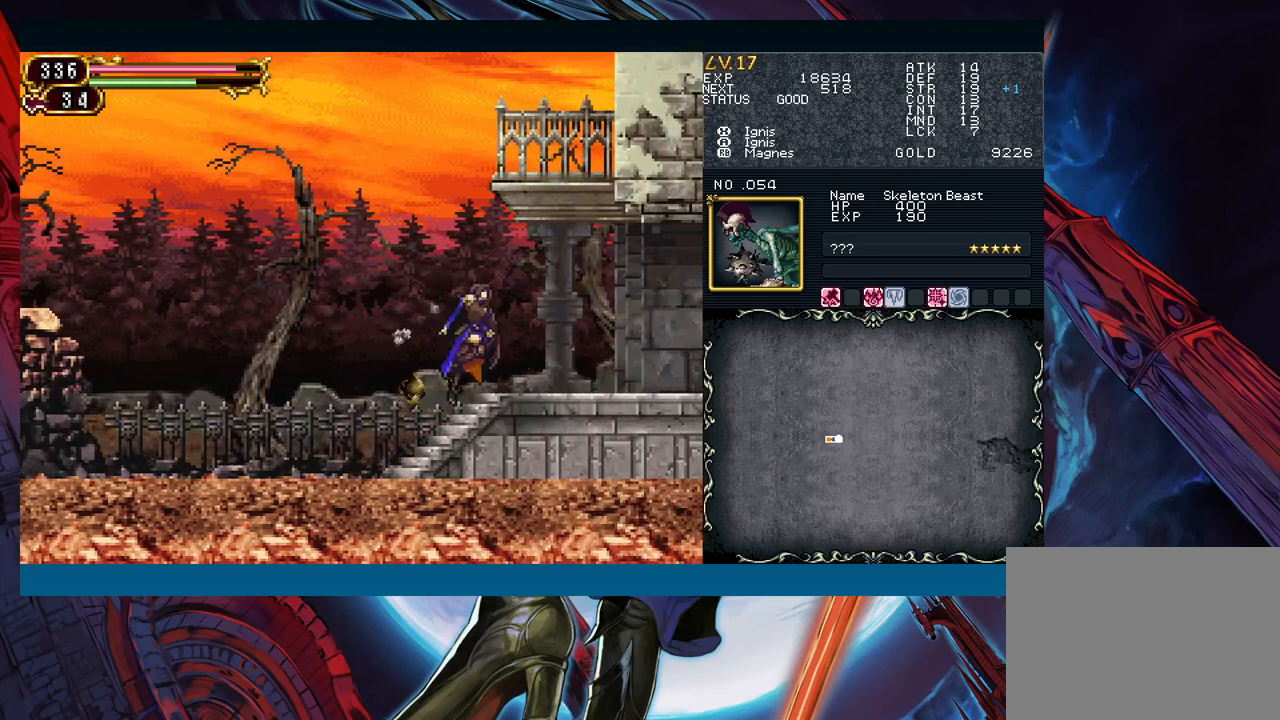
{"buttons": [], "left_stick": "right", "events": [[183, "B", "up"], [183, "left_stick", "center"], [233, "B", "down"], [233, "left_stick", "right"], [450, "B", "up"]]}
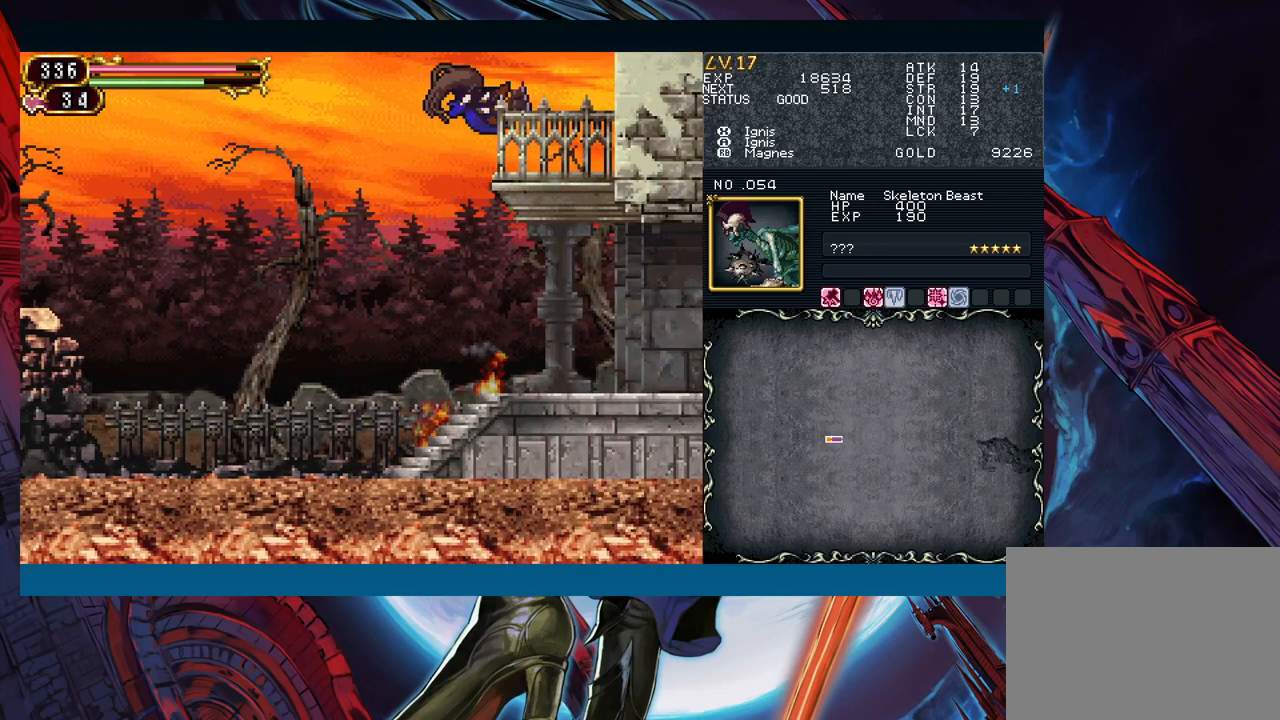
{"buttons": [], "left_stick": "left", "events": [[283, "left_stick", "down"], [400, "left_stick", "left"]]}
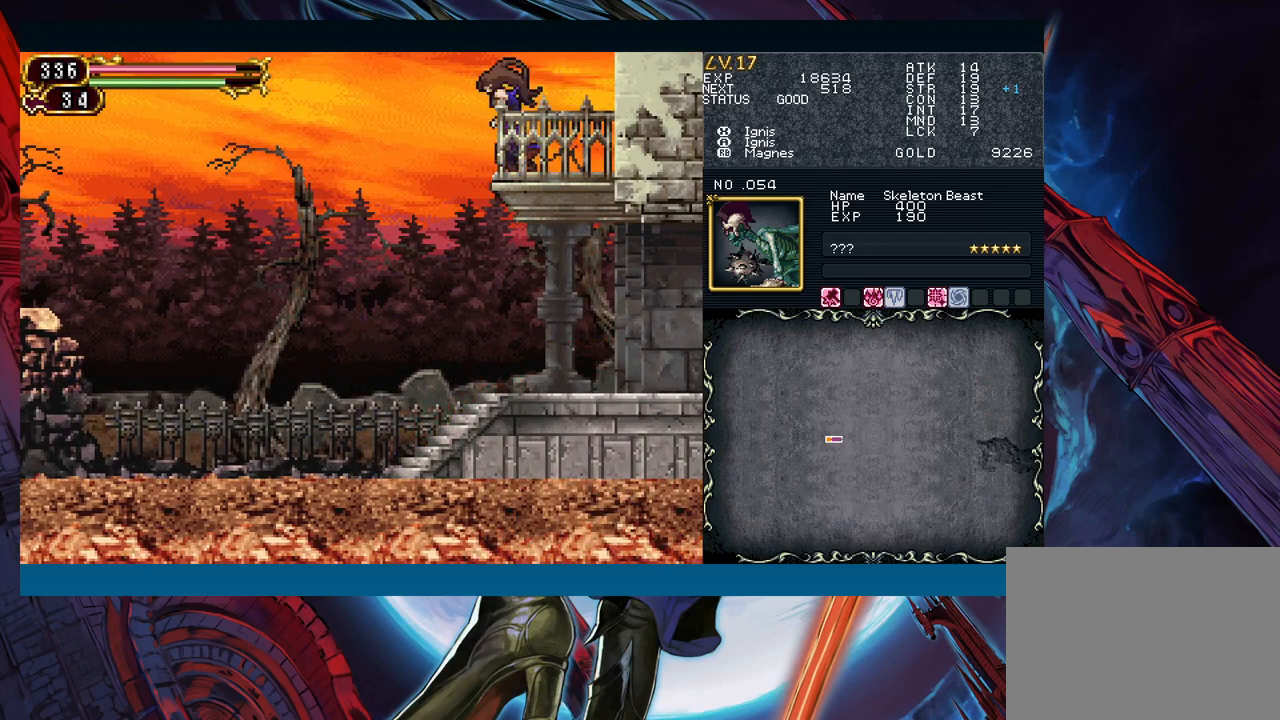
{"buttons": [], "left_stick": "left", "events": [[300, "left_stick", "right"], [483, "left_stick", "left"]]}
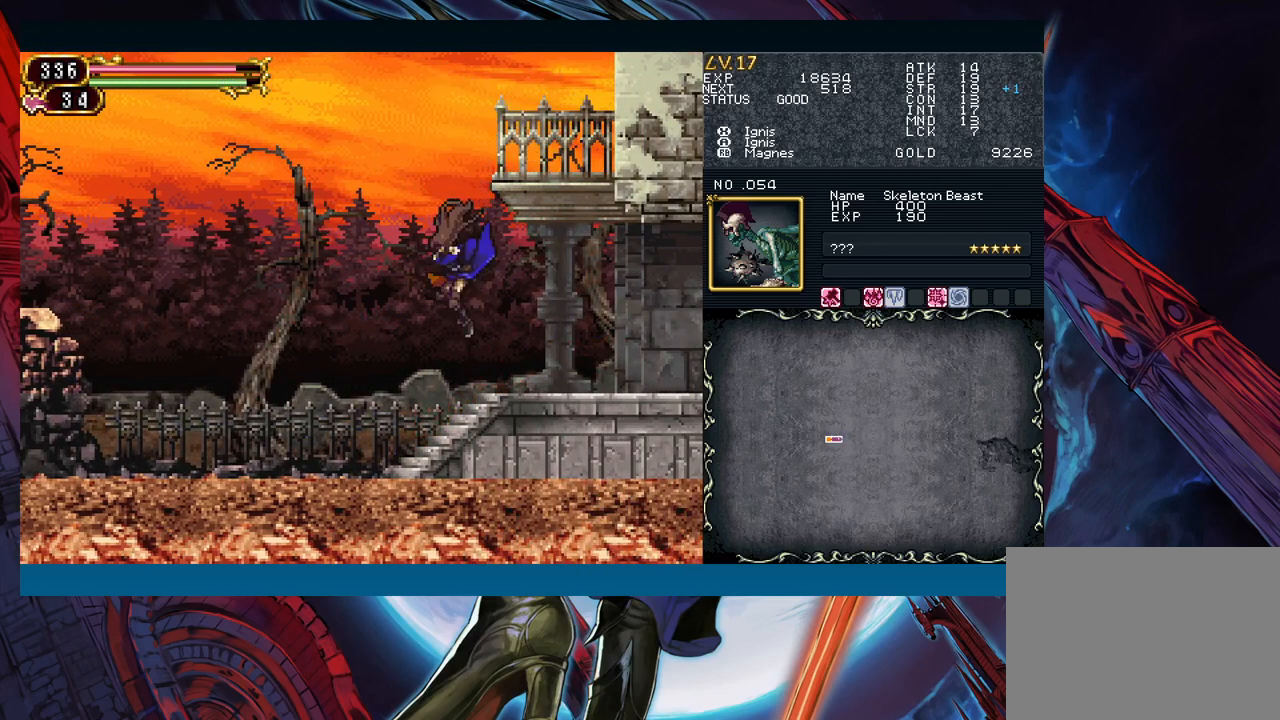
{"buttons": [], "left_stick": "right", "events": [[67, "left_stick", "right"], [267, "left_stick", "left"], [300, "Y", "down"], [333, "B", "down"], [333, "Y", "up"], [350, "left_stick", "right"], [367, "B", "up"]]}
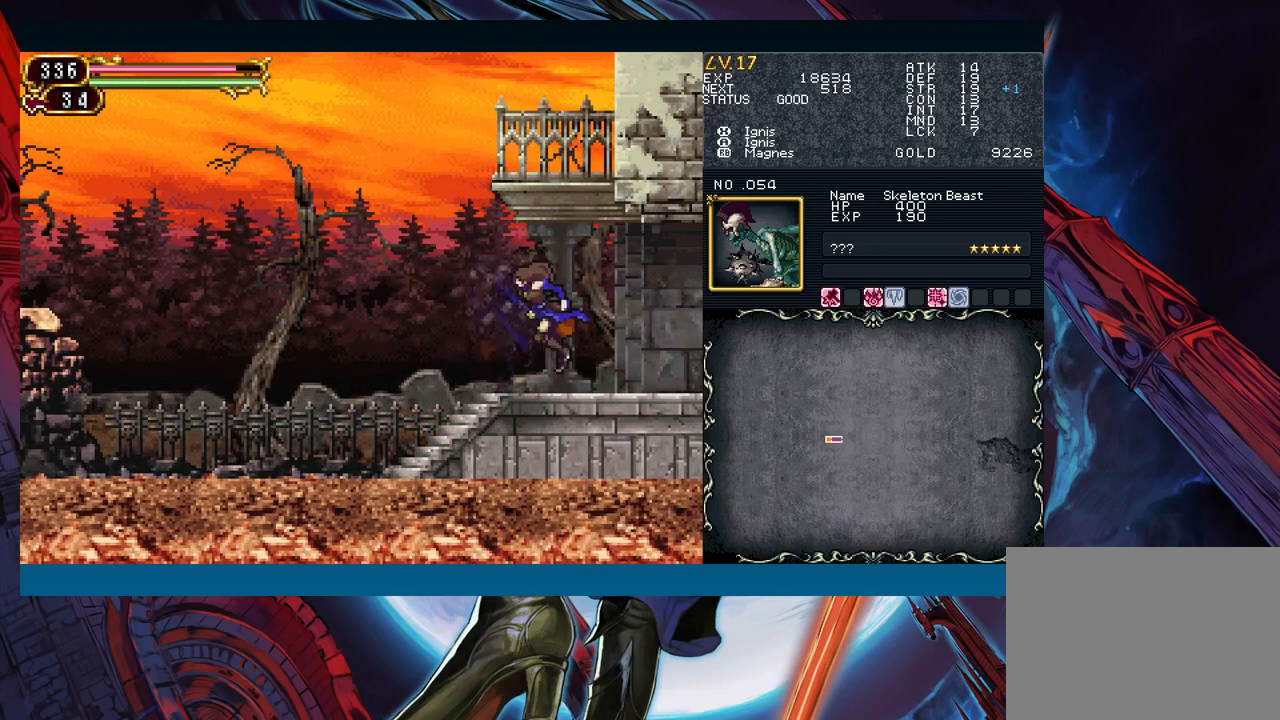
{"buttons": [], "left_stick": "down-right", "events": [[117, "left_stick", "left"], [133, "Y", "down"], [150, "Y", "up"], [200, "left_stick", "down-right"], [400, "Y", "down"], [400, "left_stick", "left"], [450, "B", "down"], [450, "Y", "up"], [467, "B", "up"], [500, "left_stick", "down-right"]]}
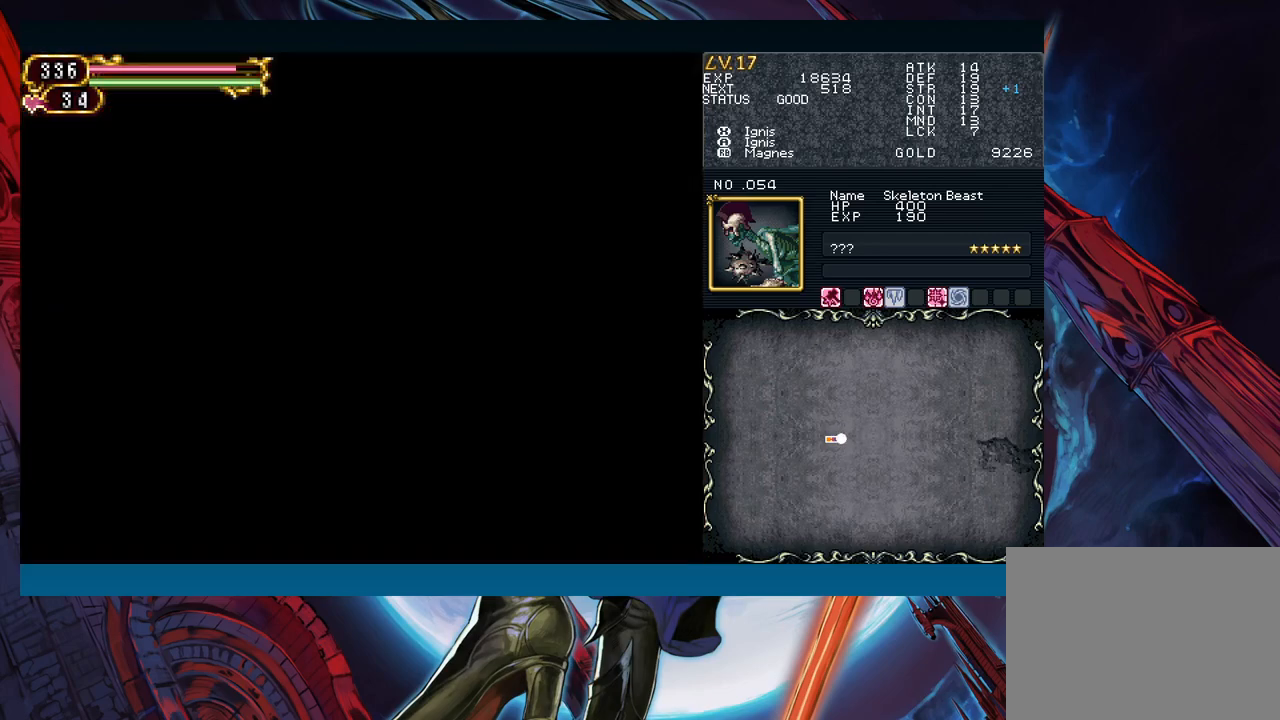
{"buttons": [], "left_stick": "down", "events": [[483, "left_stick", "down"]]}
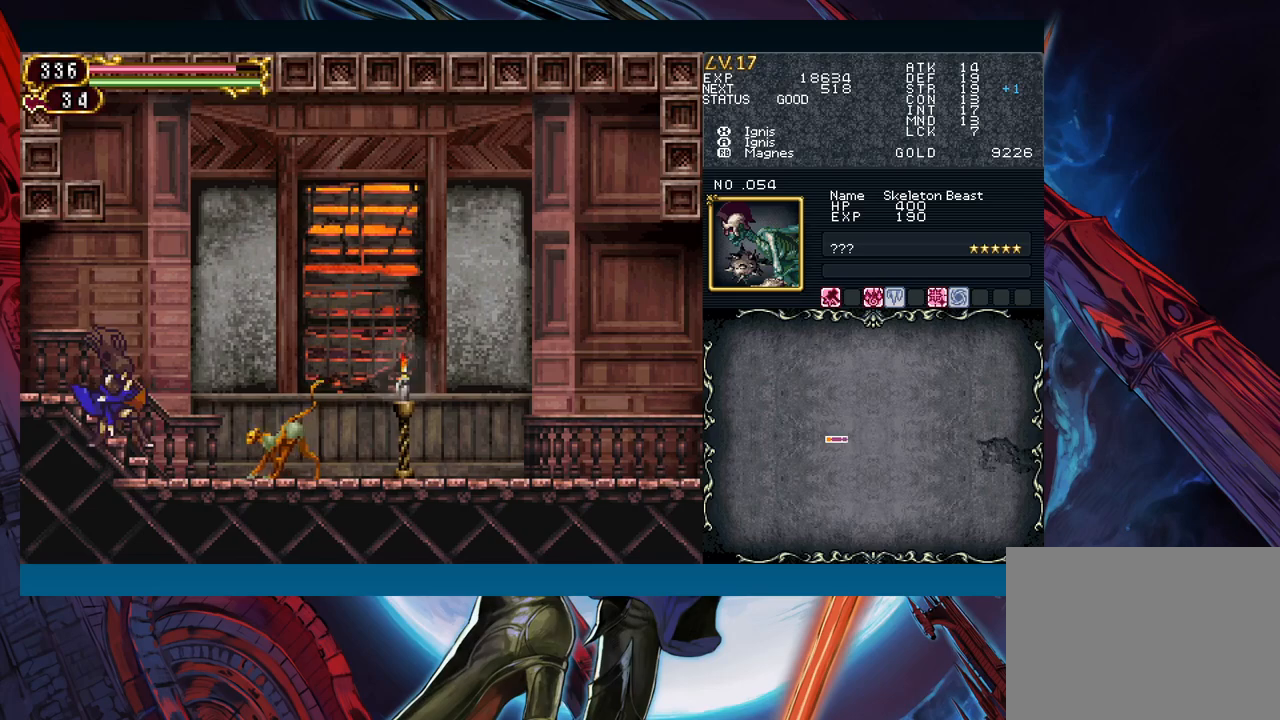
{"buttons": ["X"], "left_stick": "down", "events": [[17, "X", "down"], [117, "X", "up"], [217, "A", "down"], [317, "A", "up"], [433, "X", "down"]]}
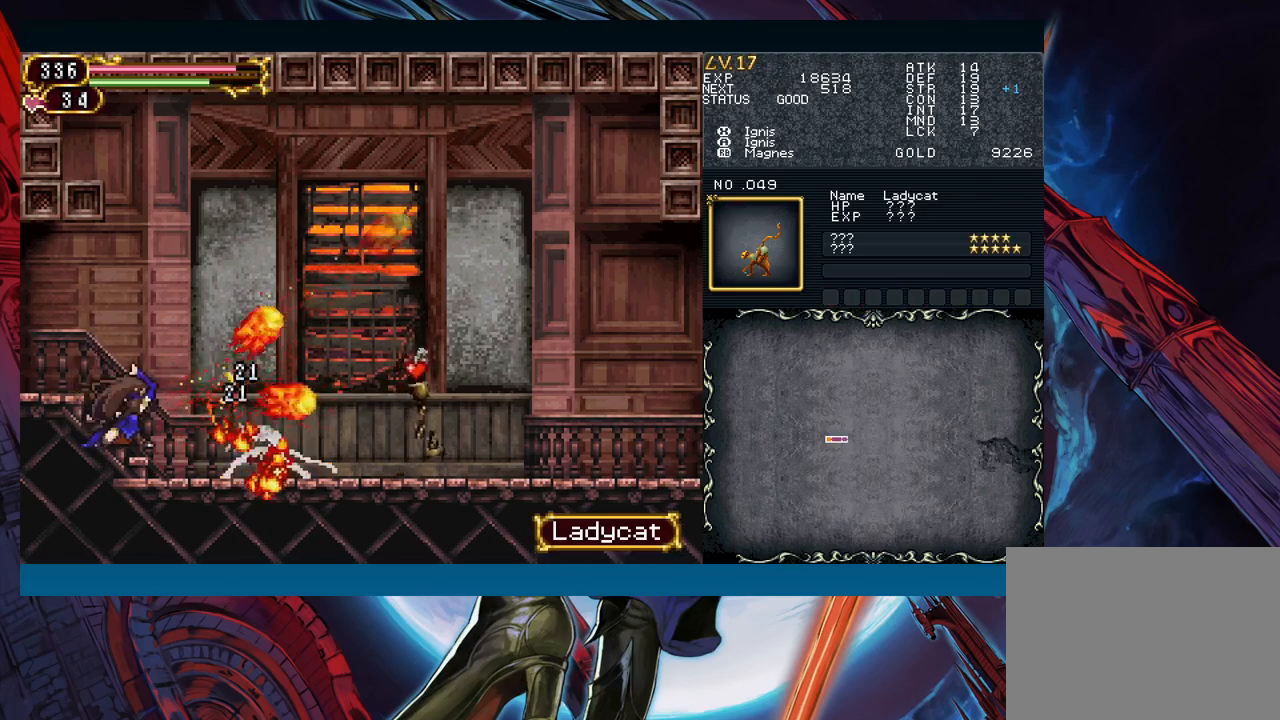
{"buttons": [], "left_stick": "down", "events": [[33, "X", "up"], [150, "A", "down"], [267, "A", "up"], [350, "X", "down"], [433, "X", "up"]]}
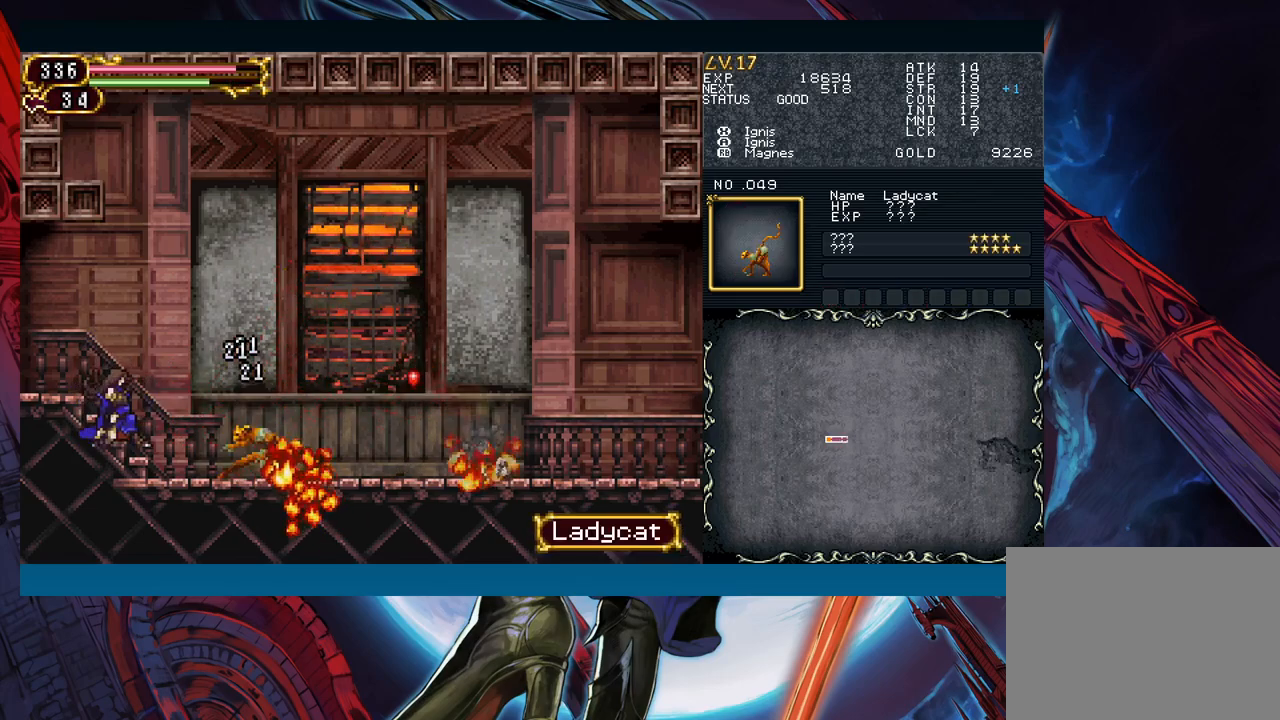
{"buttons": ["B"], "left_stick": "right", "events": [[33, "left_stick", "center"], [100, "Y", "down"], [117, "left_stick", "right"], [183, "Y", "up"], [233, "B", "down"], [417, "B", "up"], [483, "B", "down"]]}
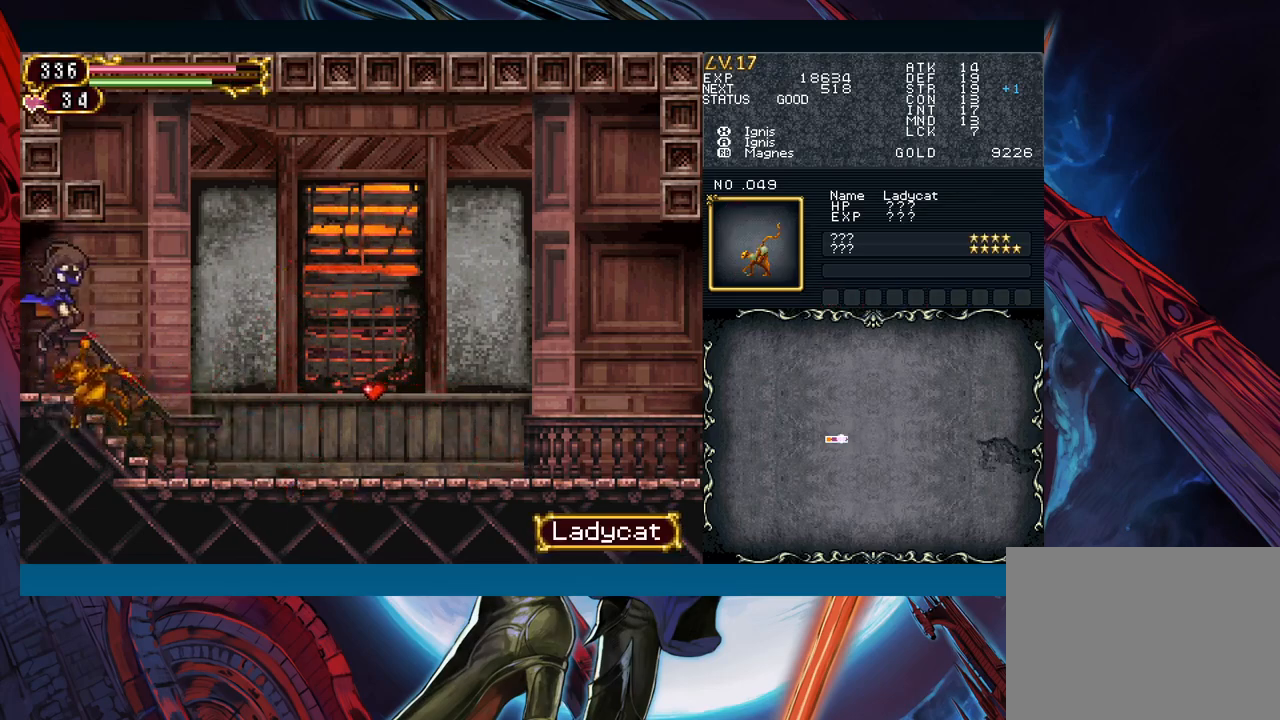
{"buttons": [], "left_stick": "right", "events": [[283, "B", "up"]]}
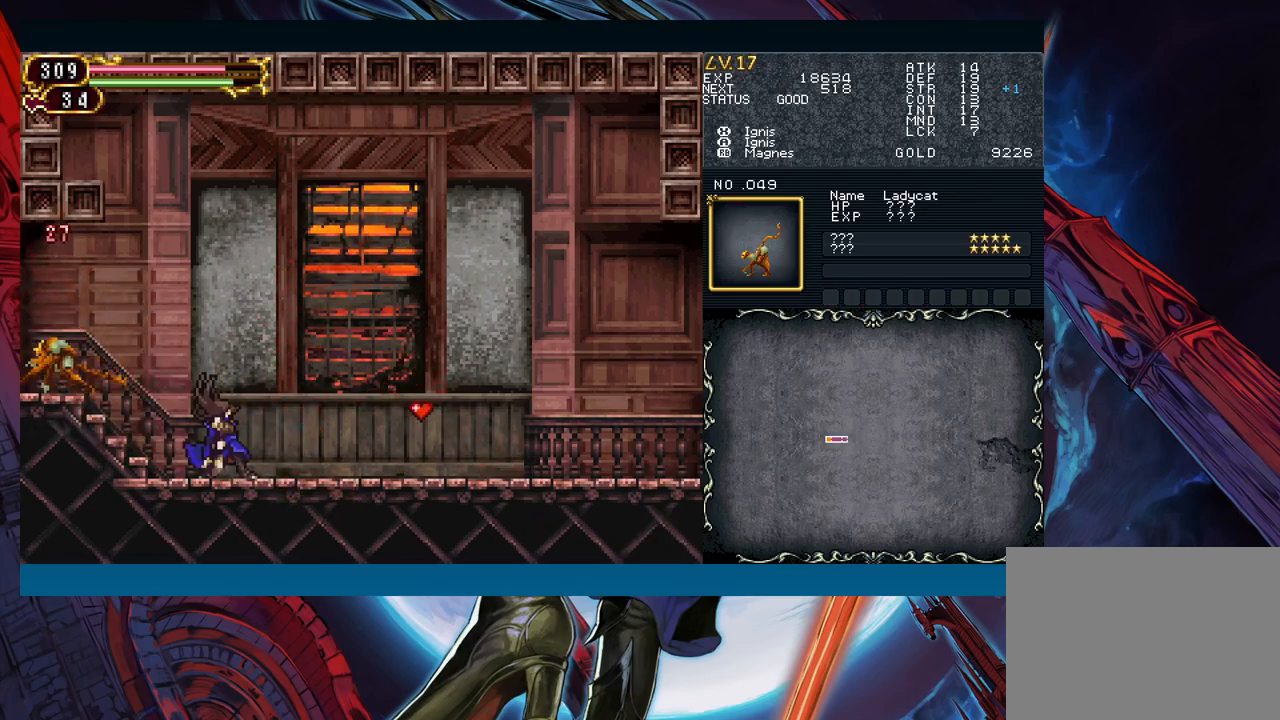
{"buttons": [], "left_stick": "left", "events": [[33, "B", "down"], [50, "left_stick", "left"], [117, "A", "down"], [117, "B", "up"], [183, "left_stick", "right"], [233, "A", "up"], [317, "X", "down"], [350, "left_stick", "center"], [417, "left_stick", "left"], [433, "X", "up"]]}
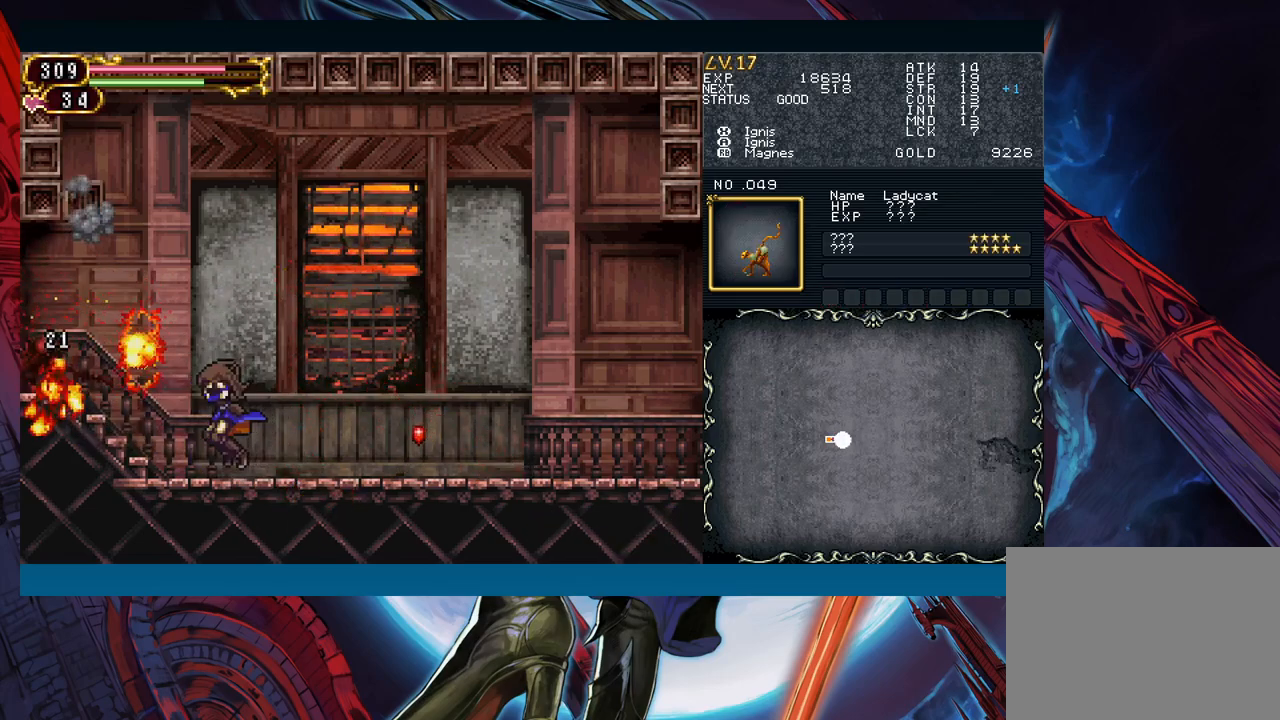
{"buttons": ["B"], "left_stick": "center", "events": [[50, "left_stick", "right"], [450, "B", "down"], [483, "left_stick", "center"]]}
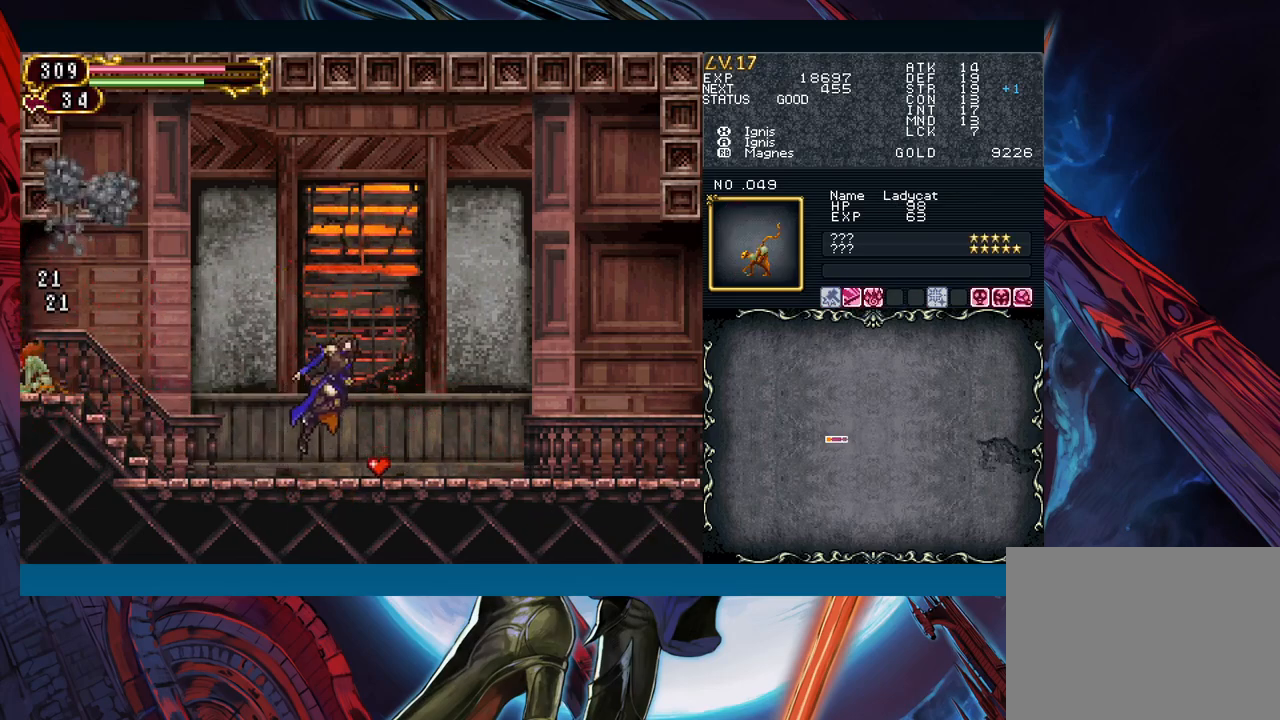
{"buttons": [], "left_stick": "left", "events": [[17, "left_stick", "left"], [100, "A", "down"], [250, "B", "up"], [267, "A", "up"], [350, "X", "down"], [450, "X", "up"]]}
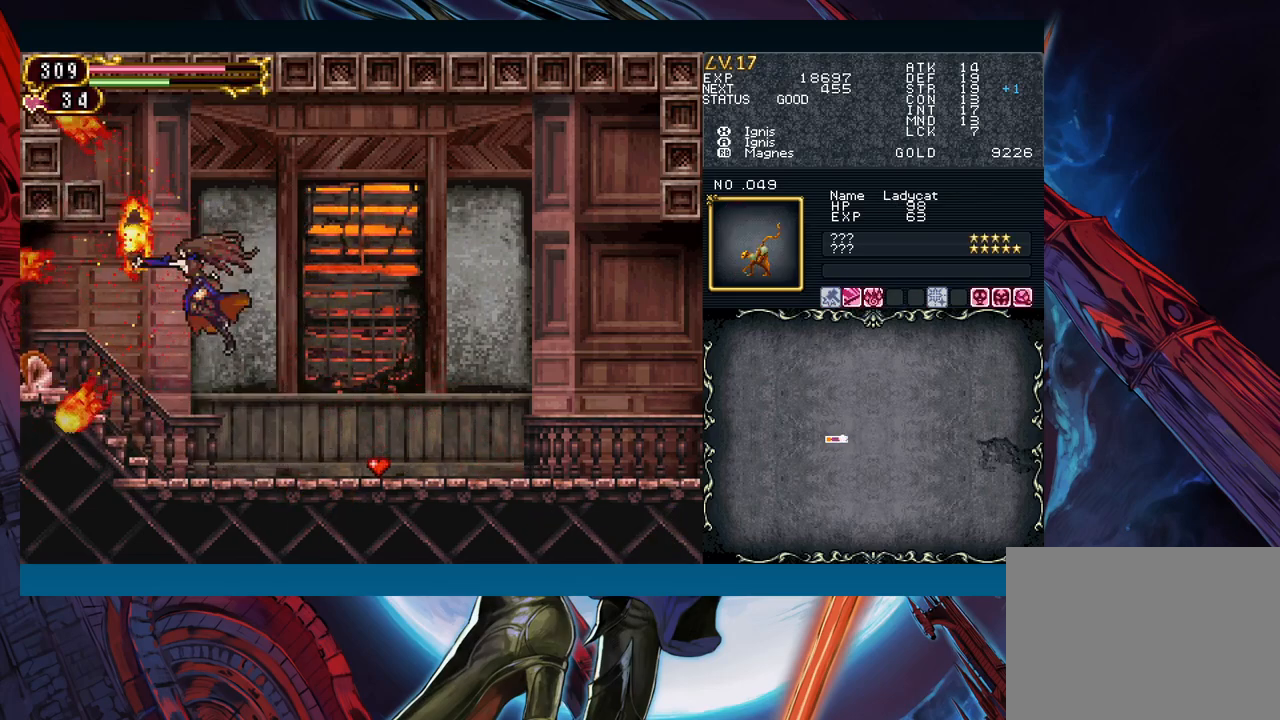
{"buttons": [], "left_stick": "left", "events": [[233, "left_stick", "center"], [400, "left_stick", "left"]]}
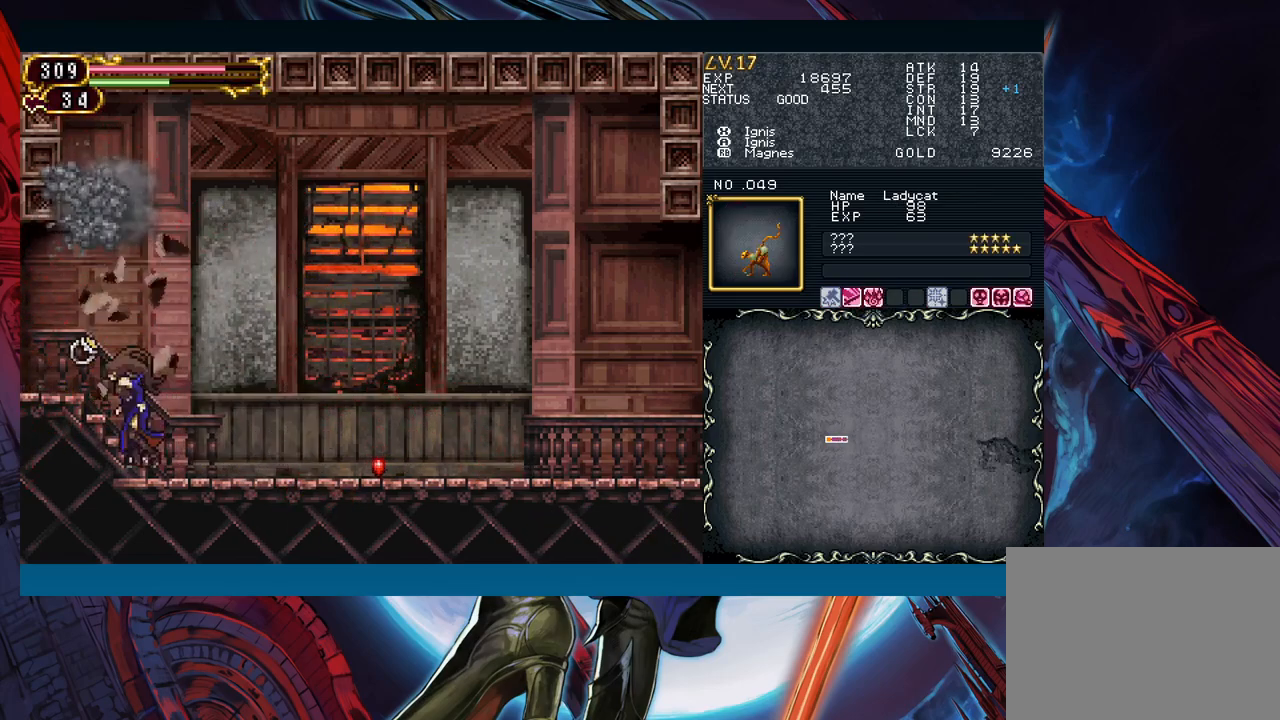
{"buttons": [], "left_stick": "down-right", "events": [[167, "left_stick", "right"], [333, "left_stick", "left"], [367, "Y", "down"], [400, "B", "down"], [417, "Y", "up"], [450, "B", "up"], [450, "left_stick", "down-right"]]}
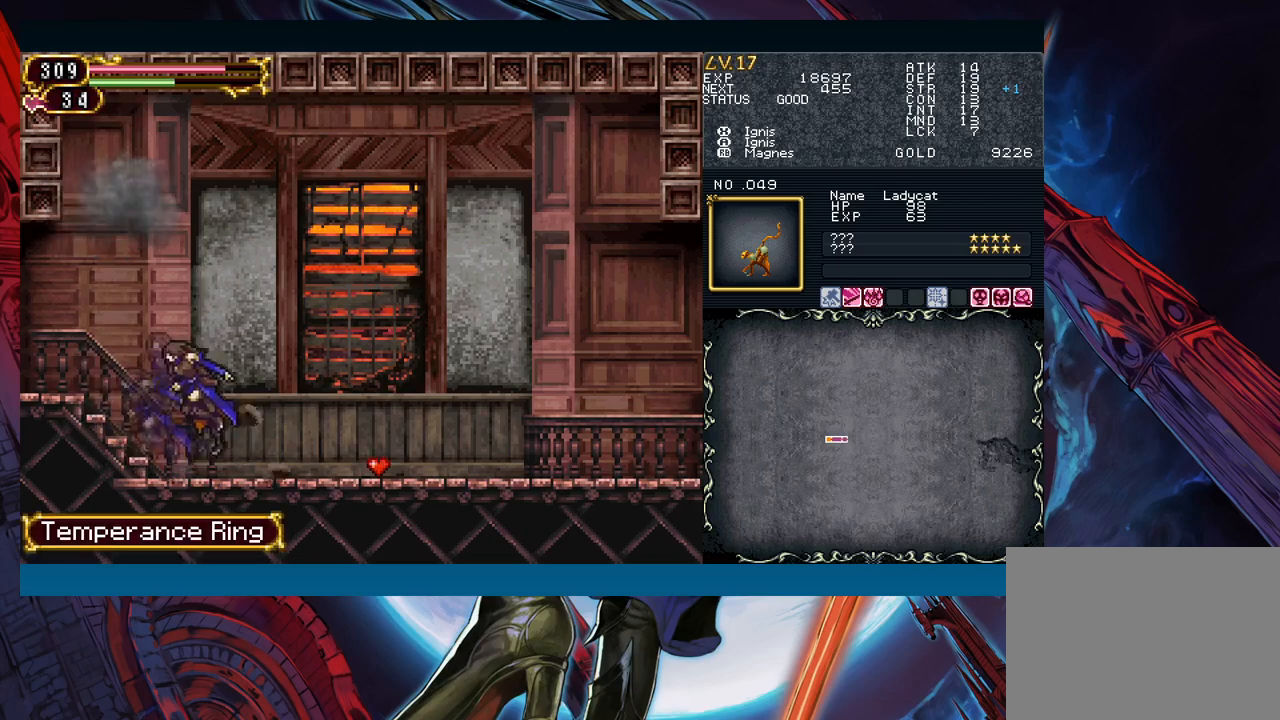
{"buttons": [], "left_stick": "center", "events": [[167, "left_stick", "left"], [217, "Y", "down"], [250, "Y", "up"], [267, "left_stick", "down-right"], [500, "left_stick", "center"]]}
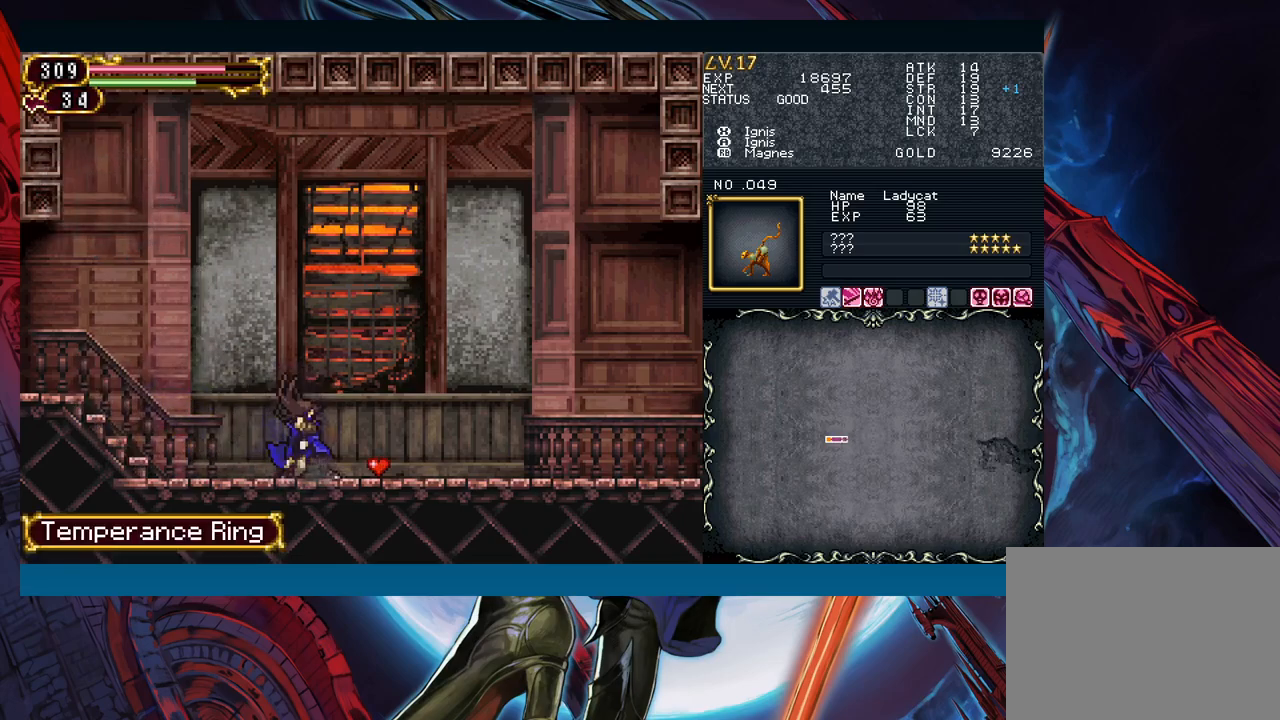
{"buttons": [], "left_stick": "down-right", "events": [[17, "left_stick", "left"], [33, "Y", "down"], [67, "B", "down"], [67, "Y", "up"], [100, "B", "up"], [117, "left_stick", "down-right"], [333, "left_stick", "left"], [350, "Y", "down"], [383, "B", "down"], [383, "Y", "up"], [417, "B", "up"], [433, "left_stick", "down-right"]]}
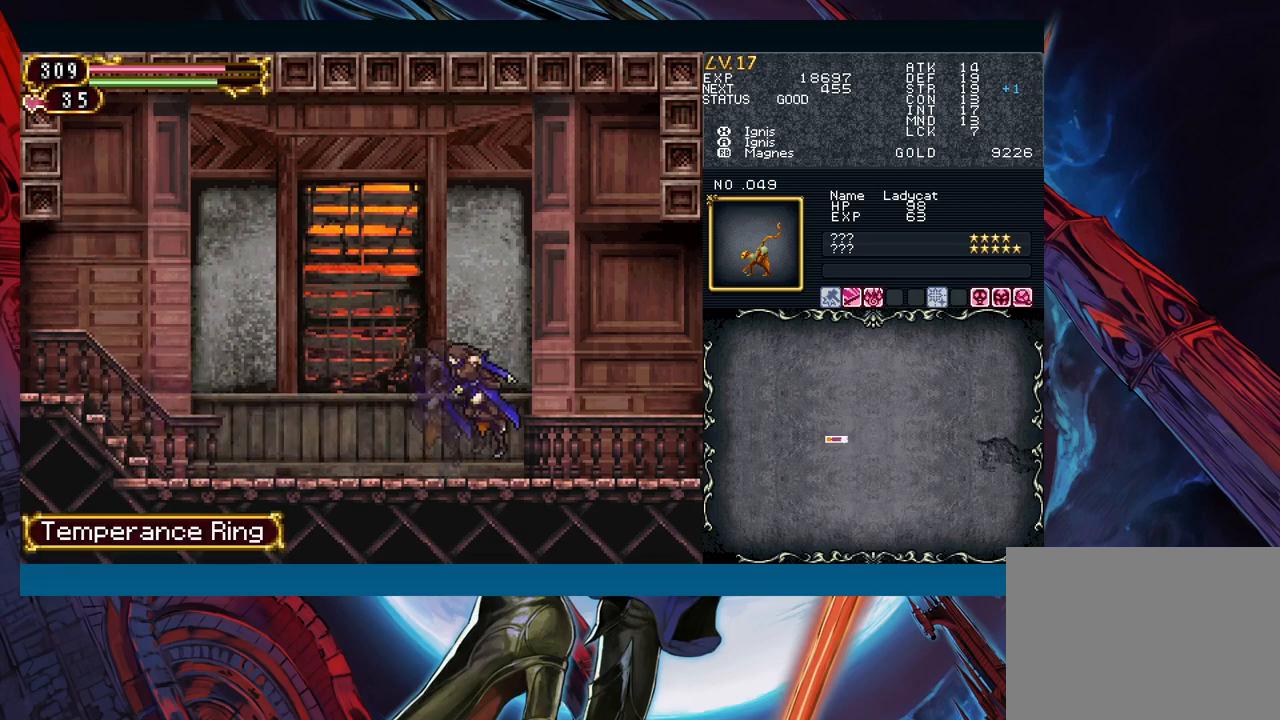
{"buttons": ["B"], "left_stick": "center", "events": [[117, "left_stick", "left"], [150, "Y", "down"], [200, "B", "down"], [200, "Y", "up"], [217, "left_stick", "down-right"], [233, "B", "up"], [433, "left_stick", "left"], [467, "Y", "down"], [500, "B", "down"], [500, "Y", "up"], [500, "left_stick", "center"]]}
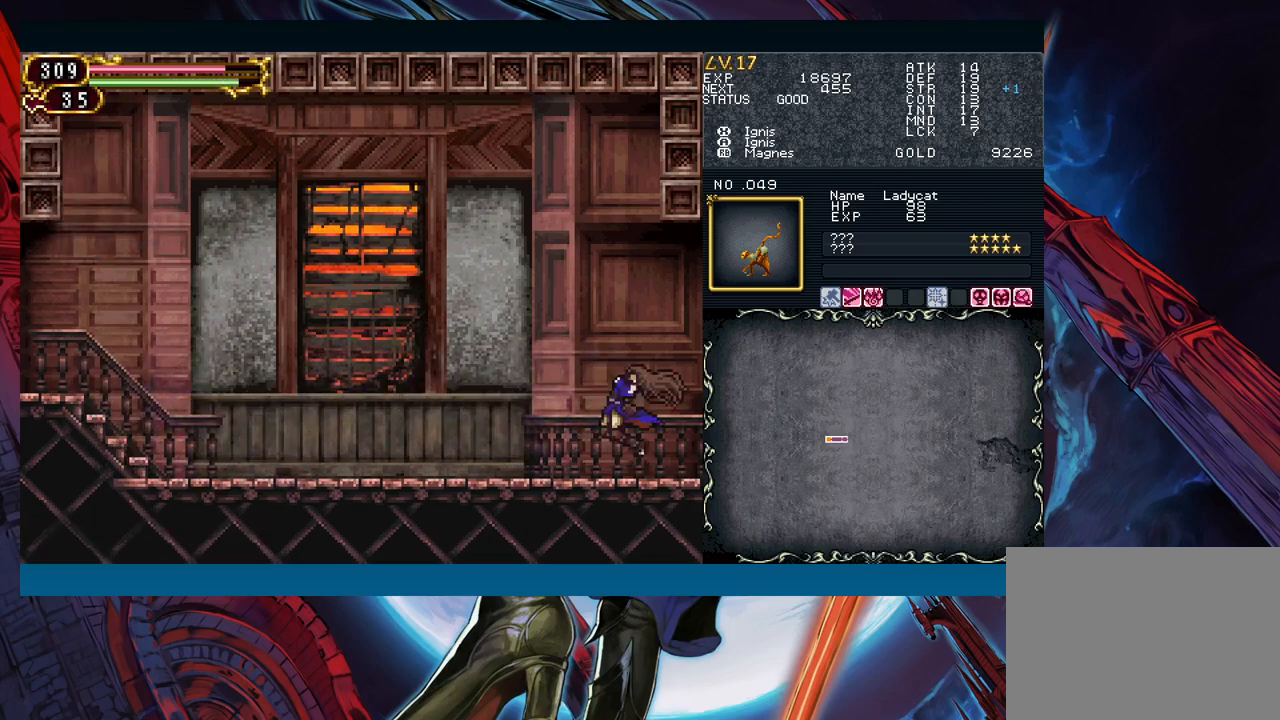
{"buttons": [], "left_stick": "down-right", "events": [[33, "B", "up"], [33, "left_stick", "down-right"], [317, "left_stick", "left"], [367, "Y", "down"], [383, "Y", "up"], [400, "B", "down"], [417, "B", "up"], [417, "left_stick", "down-right"]]}
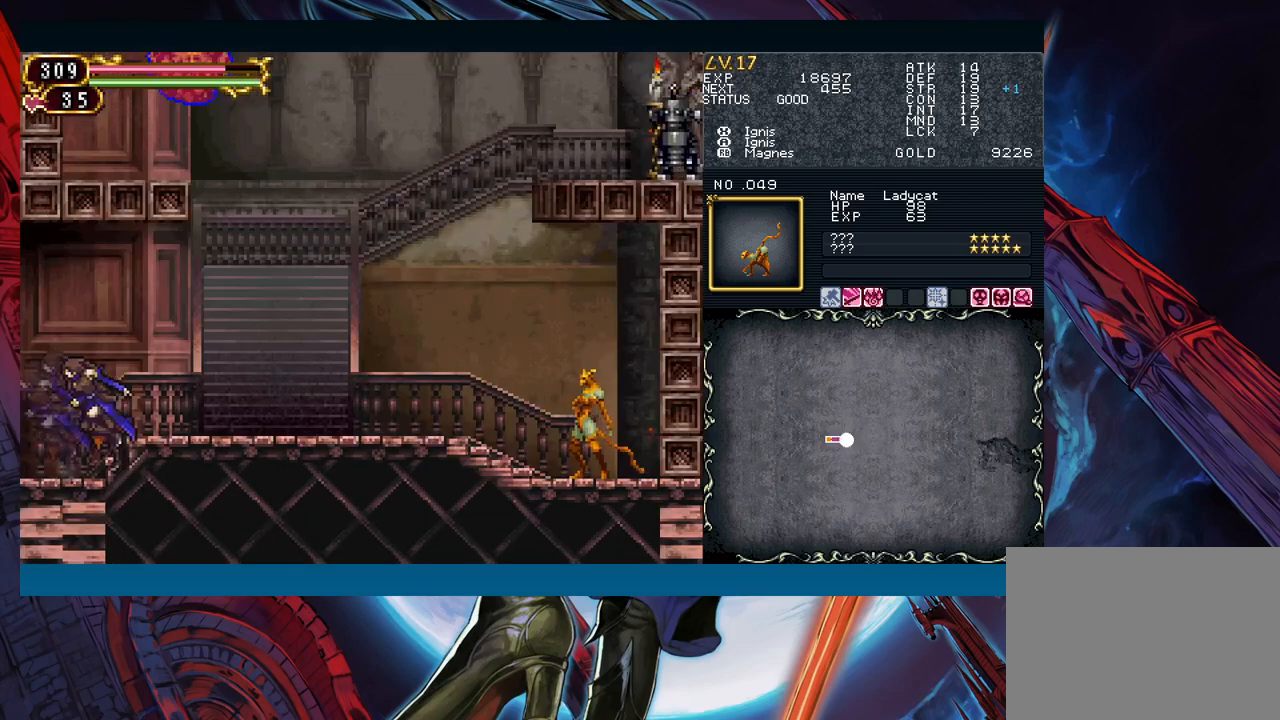
{"buttons": [], "left_stick": "down-right", "events": [[133, "left_stick", "left"], [167, "Y", "down"], [200, "Y", "up"], [233, "left_stick", "down-right"]]}
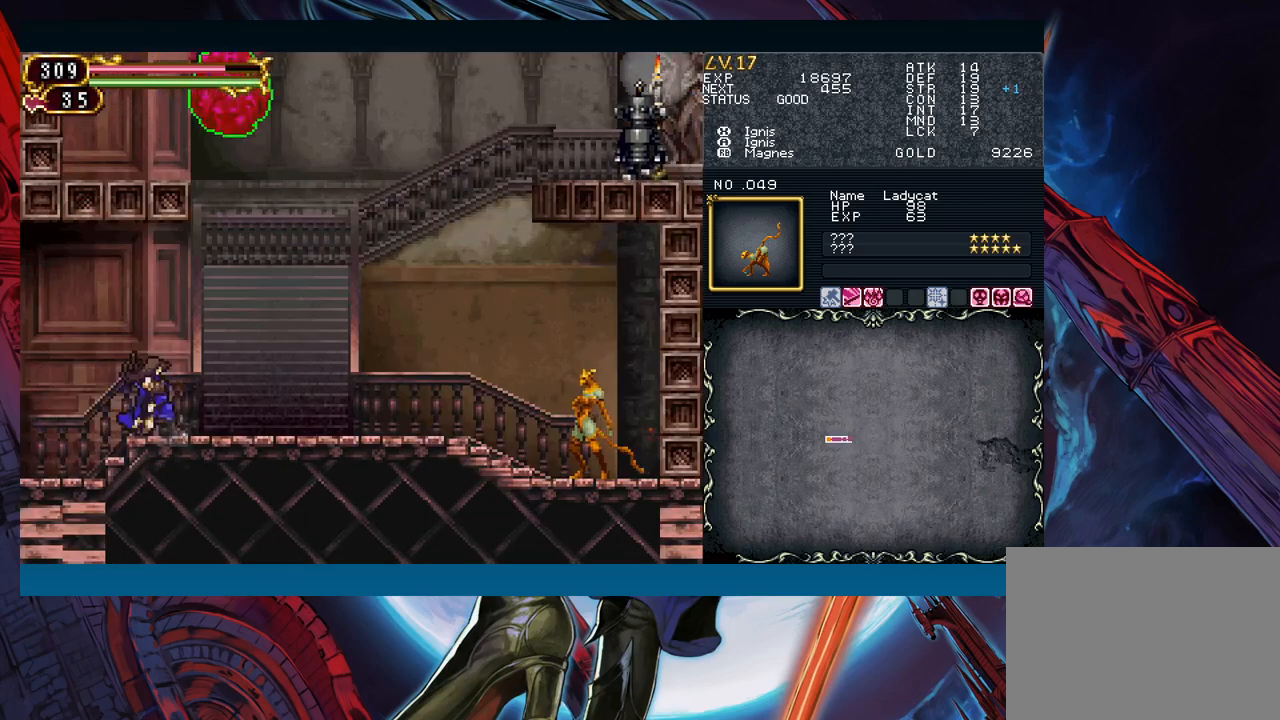
{"buttons": ["B"], "left_stick": "center", "events": [[233, "left_stick", "center"], [300, "B", "down"]]}
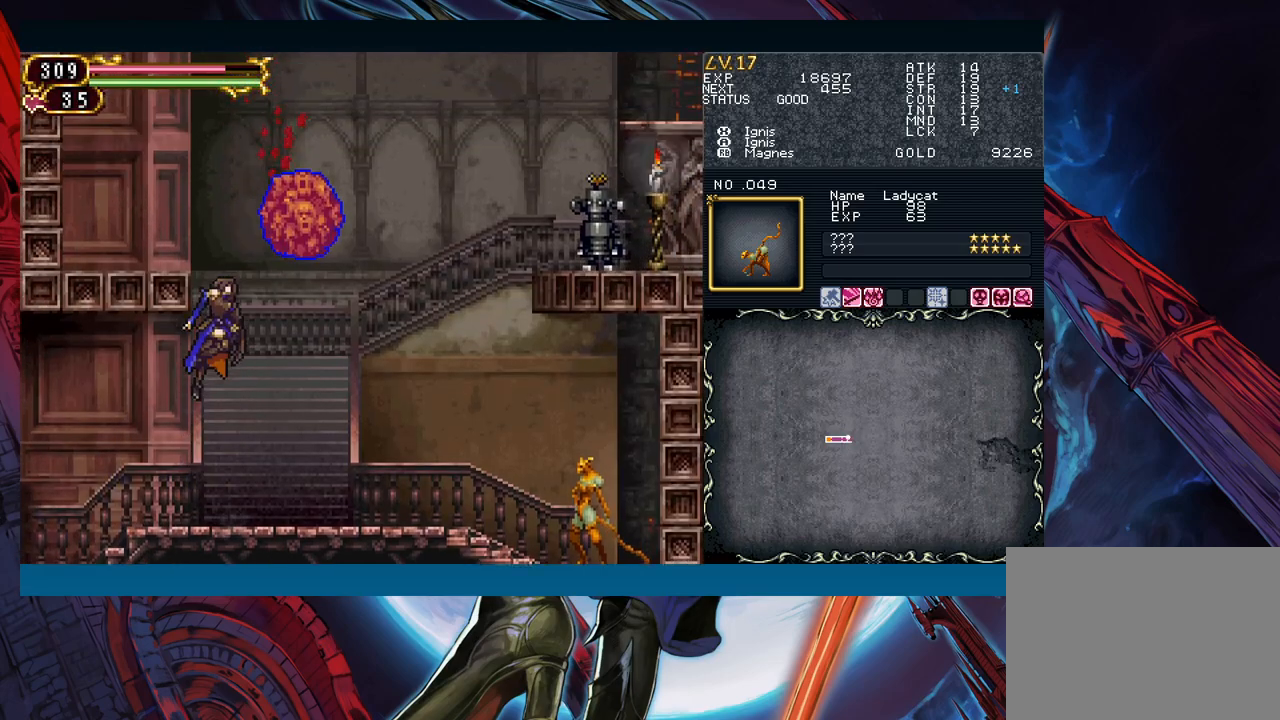
{"buttons": ["A"], "left_stick": "center", "events": [[33, "A", "down"], [167, "B", "up"], [183, "A", "up"], [250, "X", "down"], [350, "X", "up"], [417, "A", "down"]]}
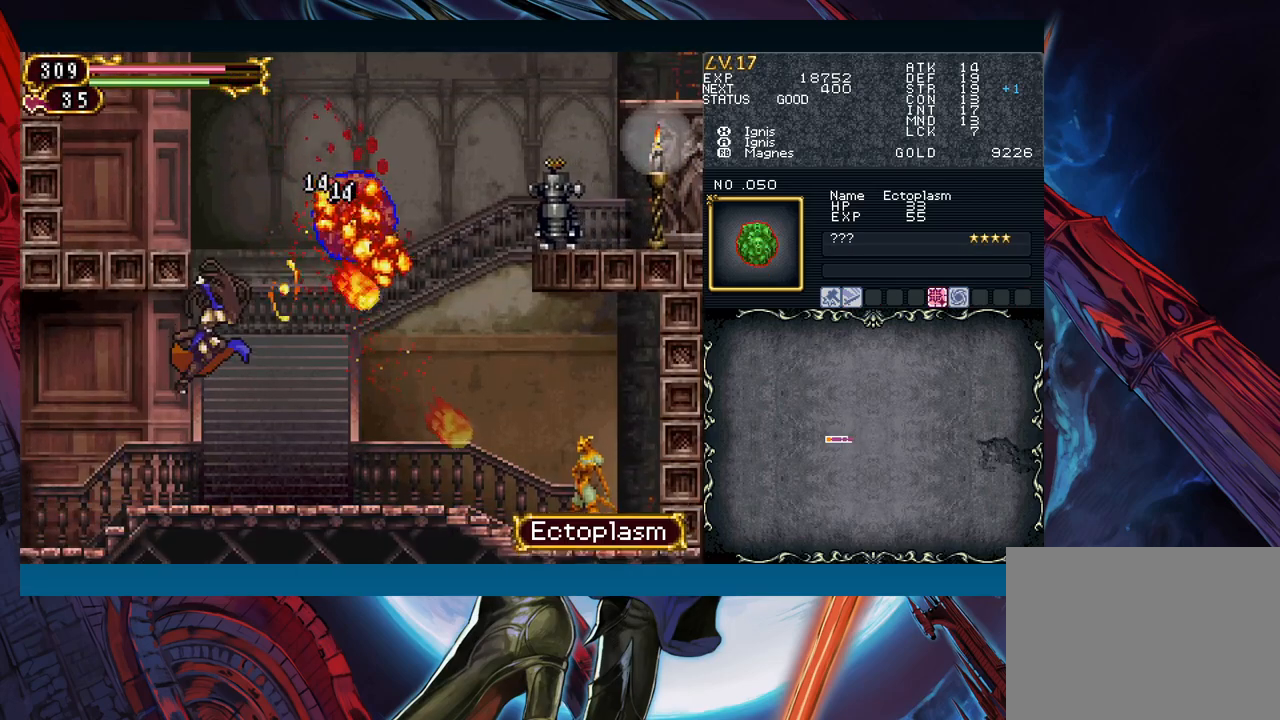
{"buttons": [], "left_stick": "center", "events": [[33, "A", "up"]]}